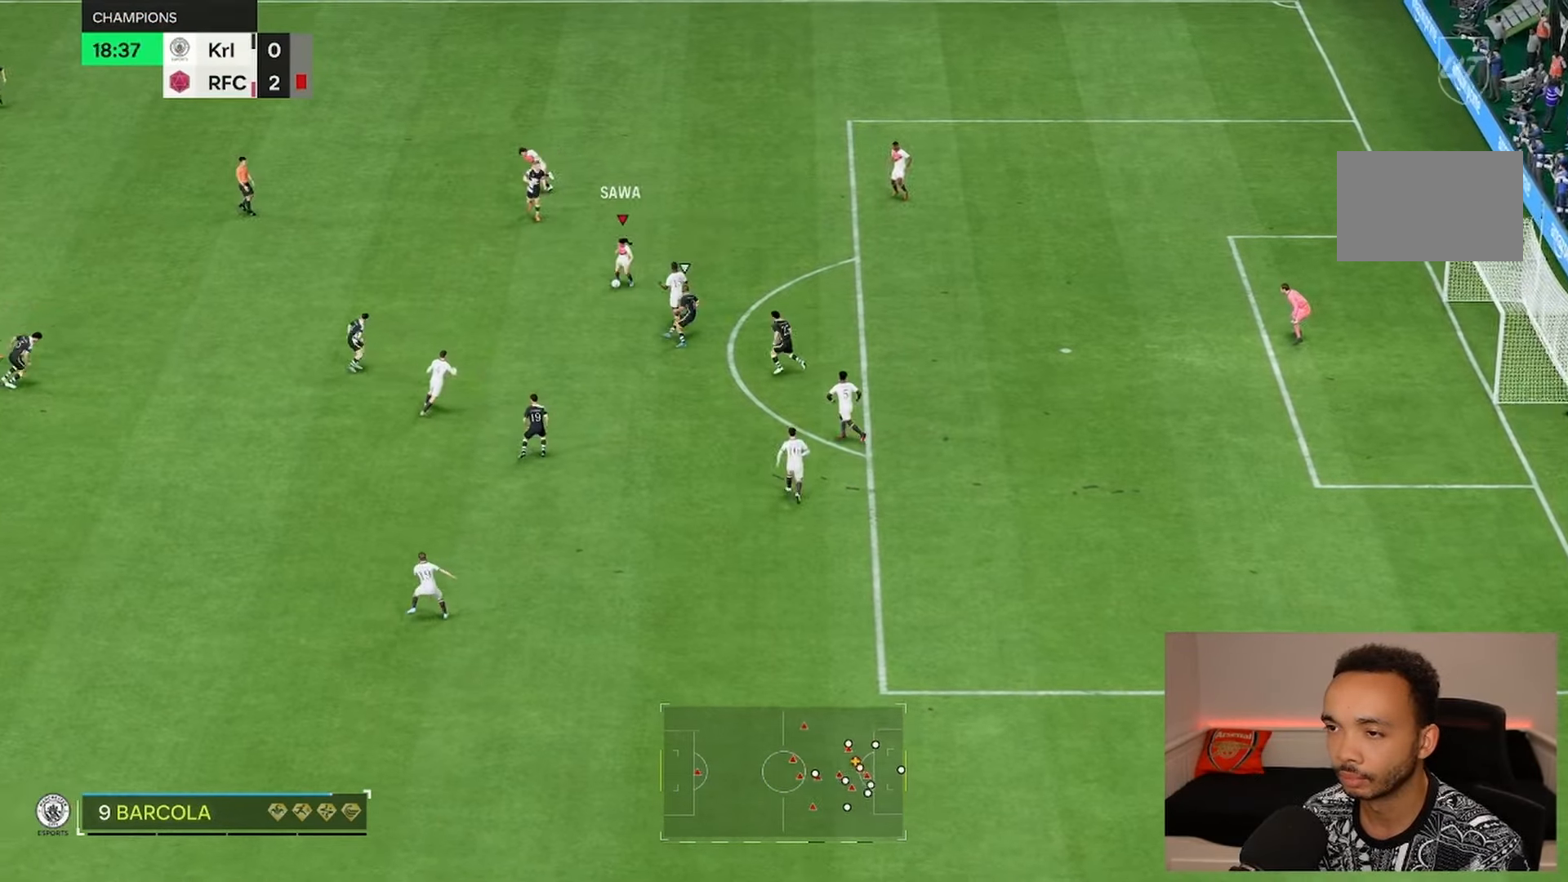
Gameplay with a controller (PlayStation layout); each line is a JSON object with the inputs held at the frame after it (dt_ms = milliseconds from this image to that frame). "events" lists button and stick changes between this image and that frame as [ms after this image, input, new state], when the widget could be followed in between. Not read: L3 R3.
{"dt_ms": 500, "buttons": ["R1"], "left_stick": "down-left", "right_stick": "center", "events": [[50, "L1", "down"], [83, "R1", "down"], [117, "L1", "up"], [283, "left_stick", "down-left"]]}
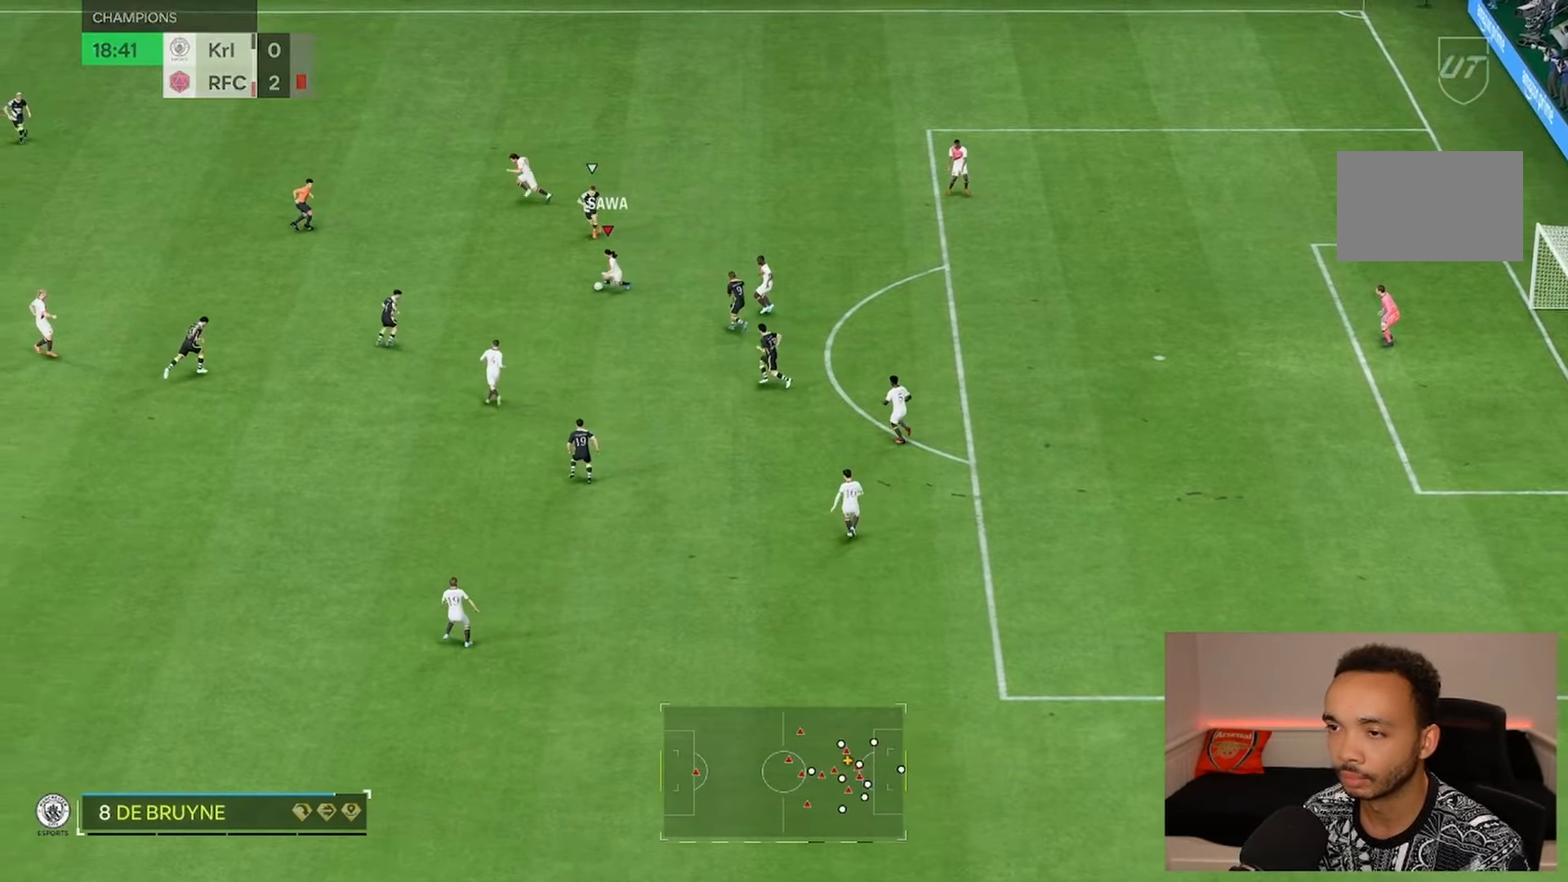
{"dt_ms": 500, "buttons": [], "left_stick": "up-left", "right_stick": "center", "events": [[150, "left_stick", "left"], [217, "R1", "up"], [283, "left_stick", "up-left"]]}
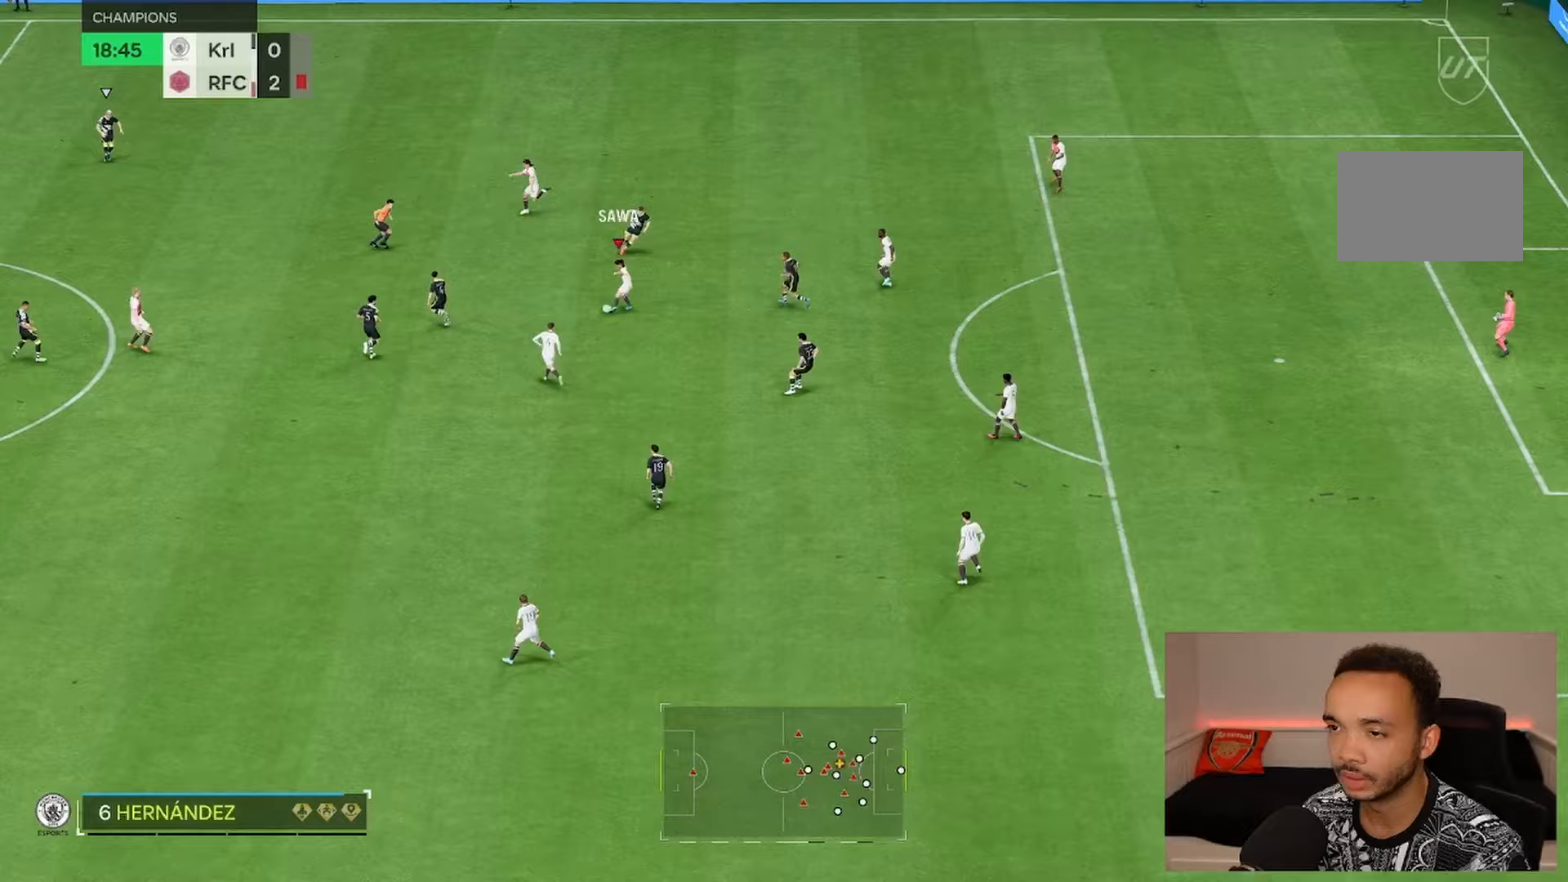
{"dt_ms": 500, "buttons": ["R2"], "left_stick": "left", "right_stick": "center", "events": [[33, "R2", "down"], [183, "left_stick", "left"]]}
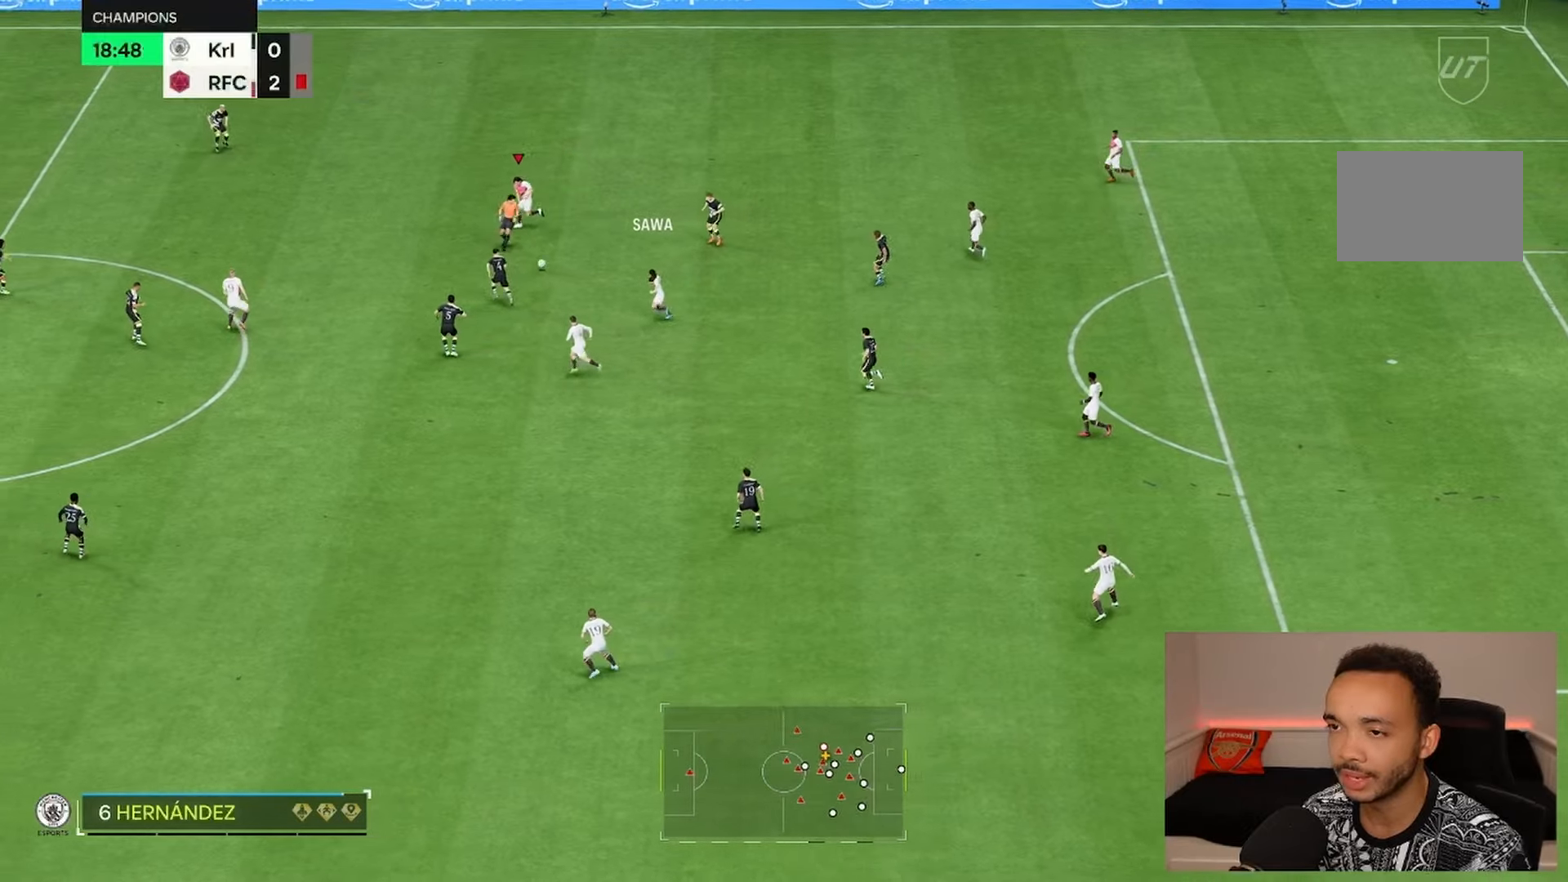
{"dt_ms": 500, "buttons": ["R2"], "left_stick": "left", "right_stick": "center", "events": [[250, "L1", "down"], [383, "L1", "up"]]}
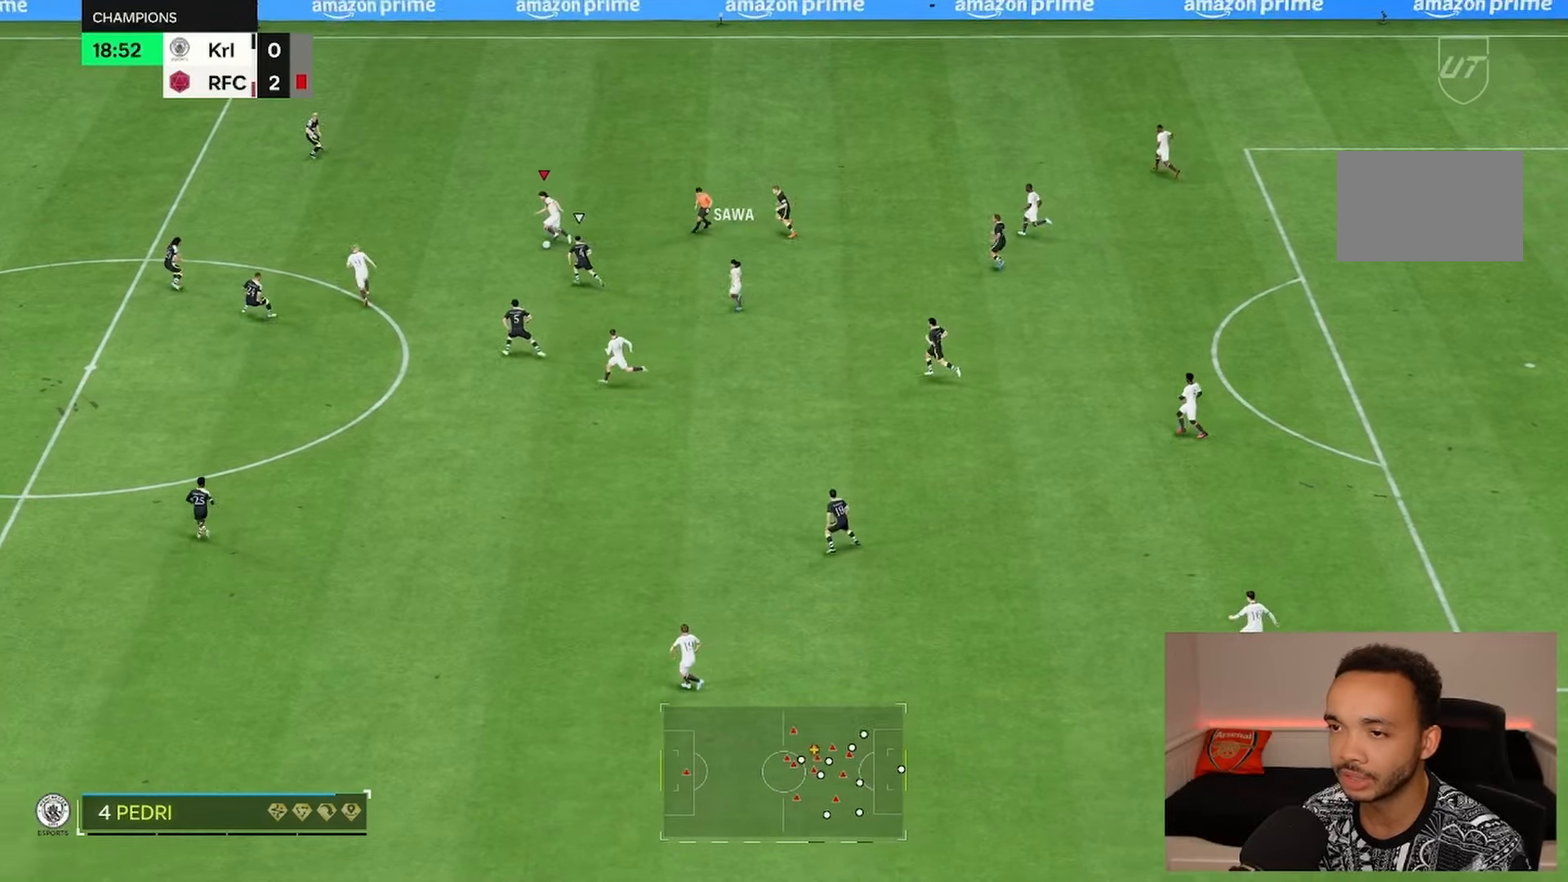
{"dt_ms": 500, "buttons": ["R2"], "left_stick": "up-left", "right_stick": "center", "events": [[33, "left_stick", "up-left"]]}
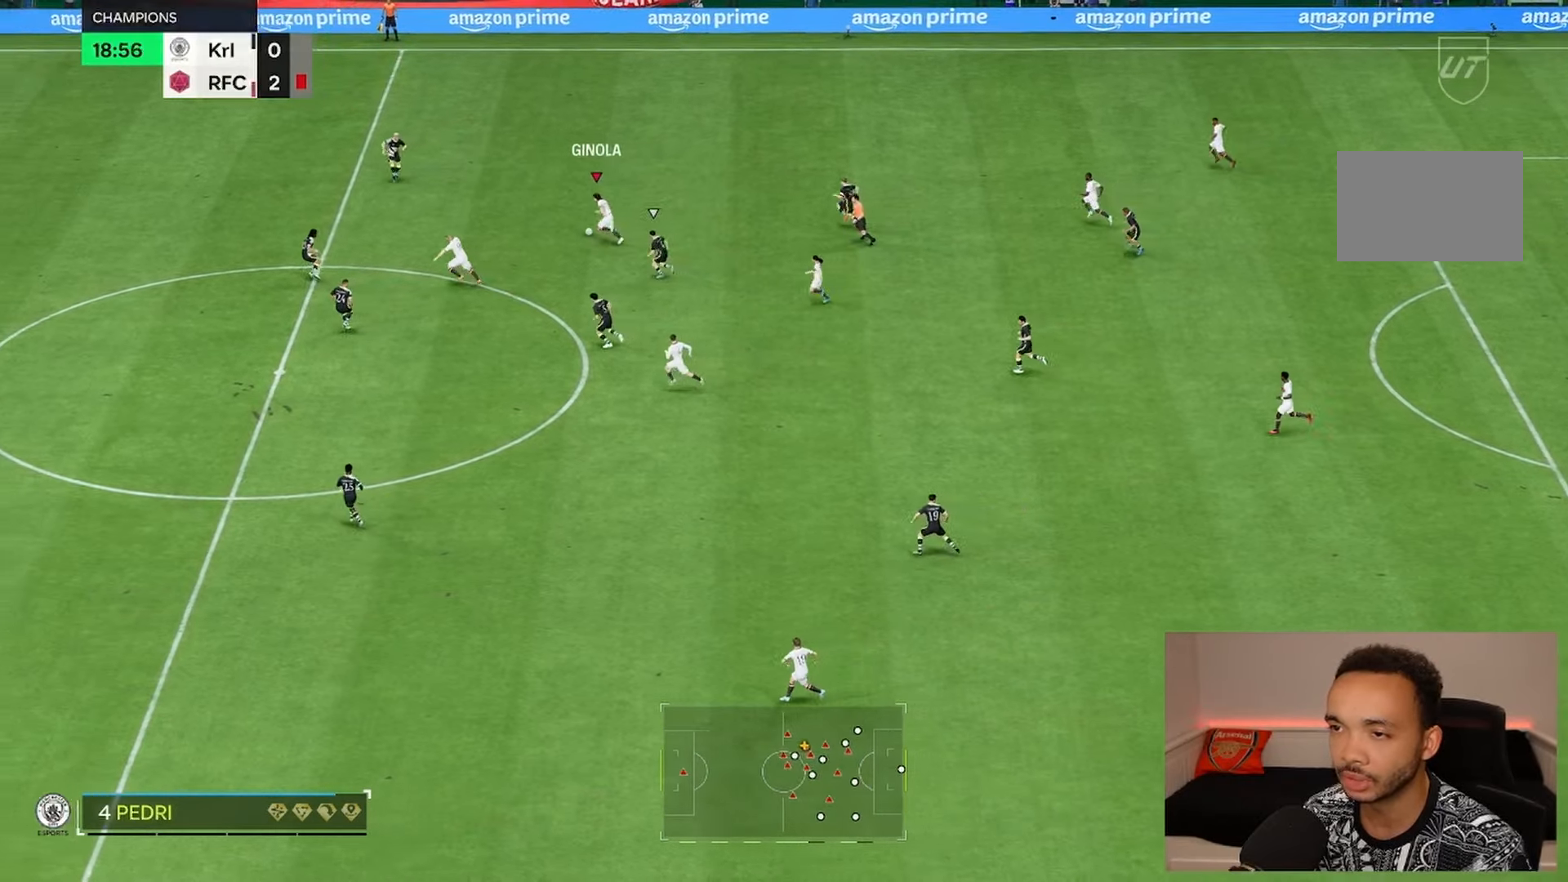
{"dt_ms": 500, "buttons": ["R1"], "left_stick": "left", "right_stick": "center", "events": [[50, "R2", "up"], [50, "right_stick", "down-left"], [67, "left_stick", "center"], [367, "L1", "down"], [383, "left_stick", "left"], [400, "R1", "down"], [433, "L1", "up"], [467, "right_stick", "center"]]}
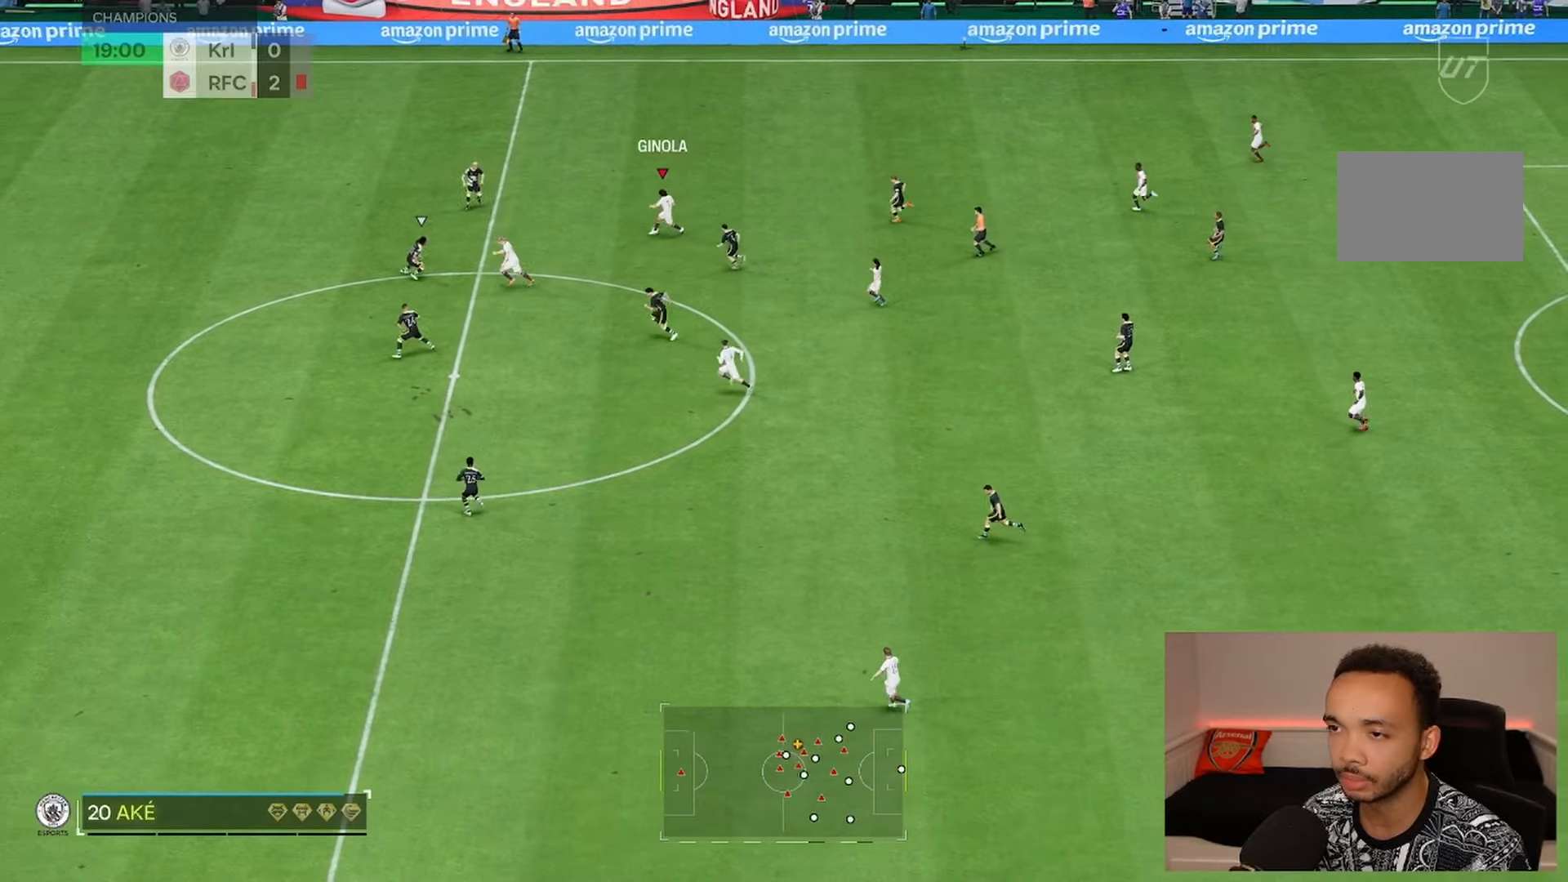
{"dt_ms": 500, "buttons": [], "left_stick": "left", "right_stick": "center", "events": [[500, "R1", "up"]]}
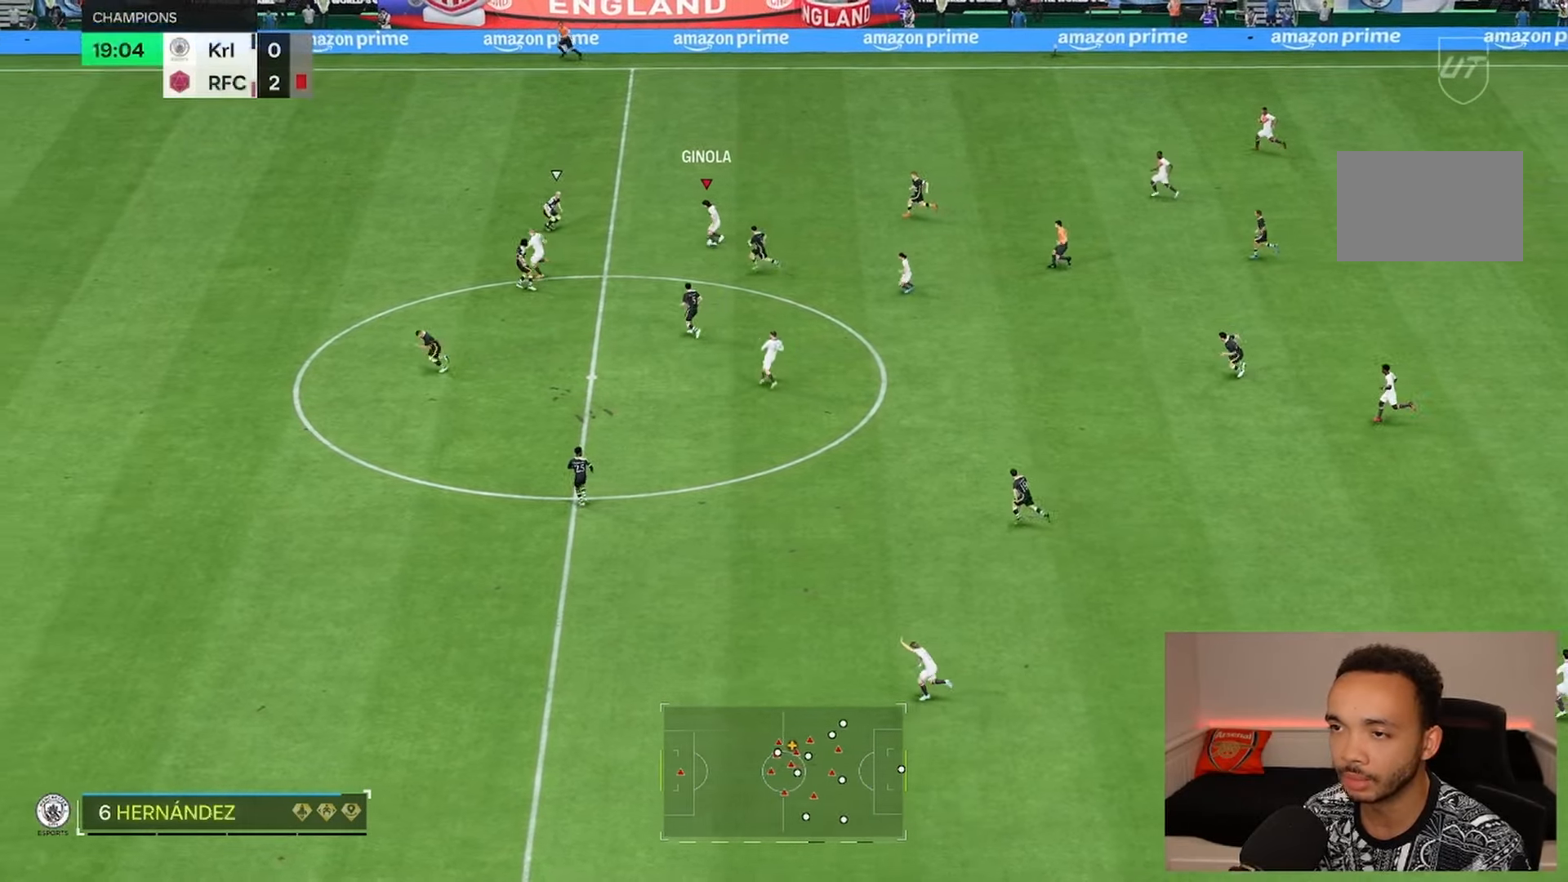
{"dt_ms": 500, "buttons": ["R2"], "left_stick": "left", "right_stick": "center", "events": [[33, "L1", "down"], [133, "L1", "up"], [267, "R2", "down"]]}
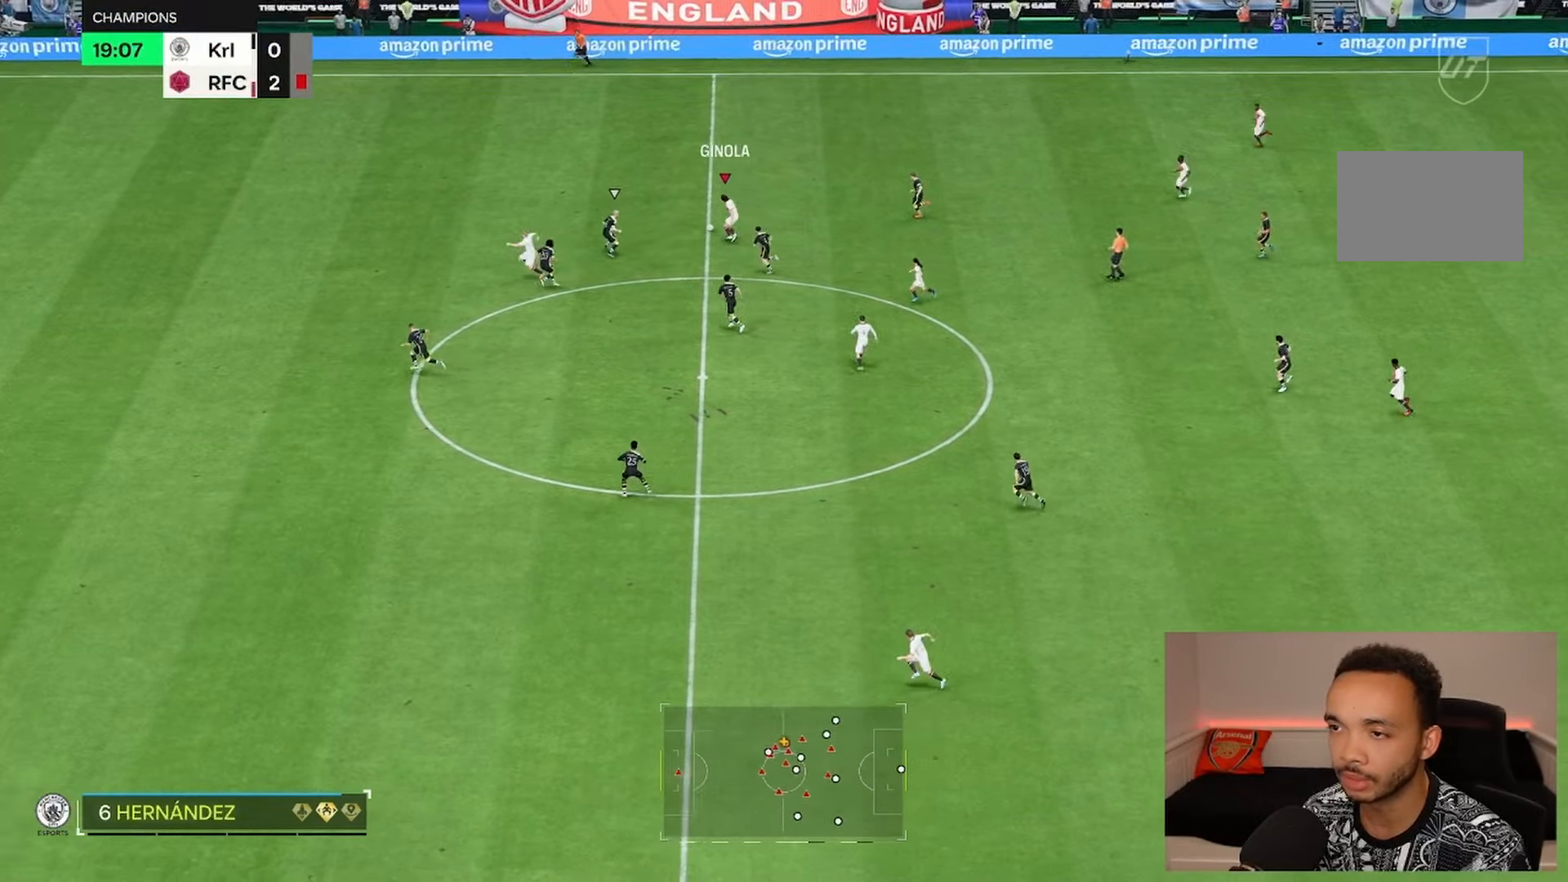
{"dt_ms": 500, "buttons": ["R2"], "left_stick": "left", "right_stick": "center", "events": []}
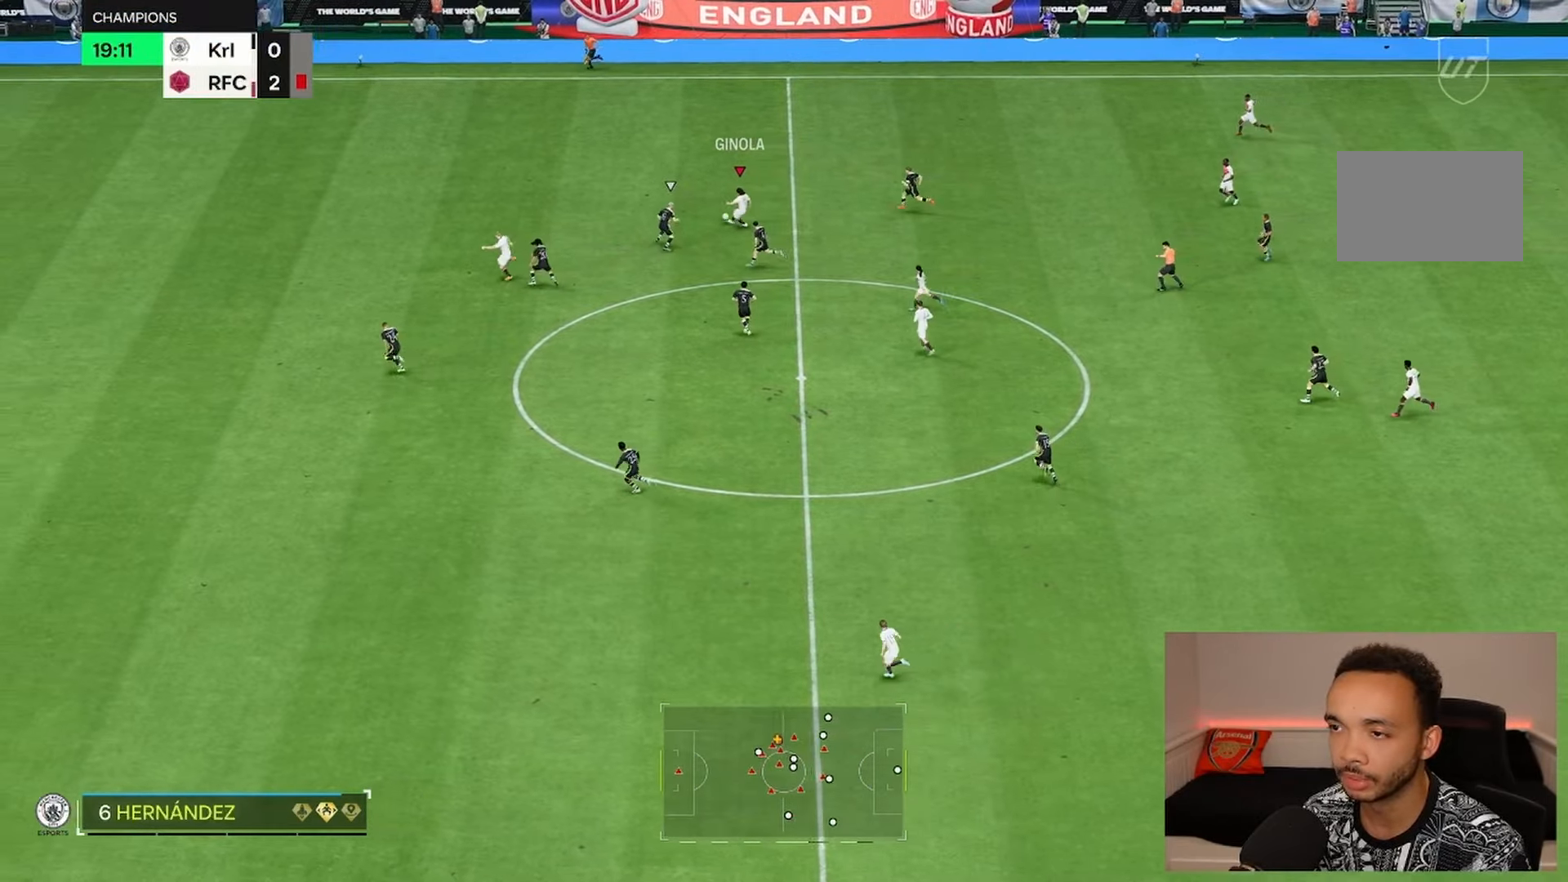
{"dt_ms": 500, "buttons": ["R2"], "left_stick": "left", "right_stick": "center", "events": []}
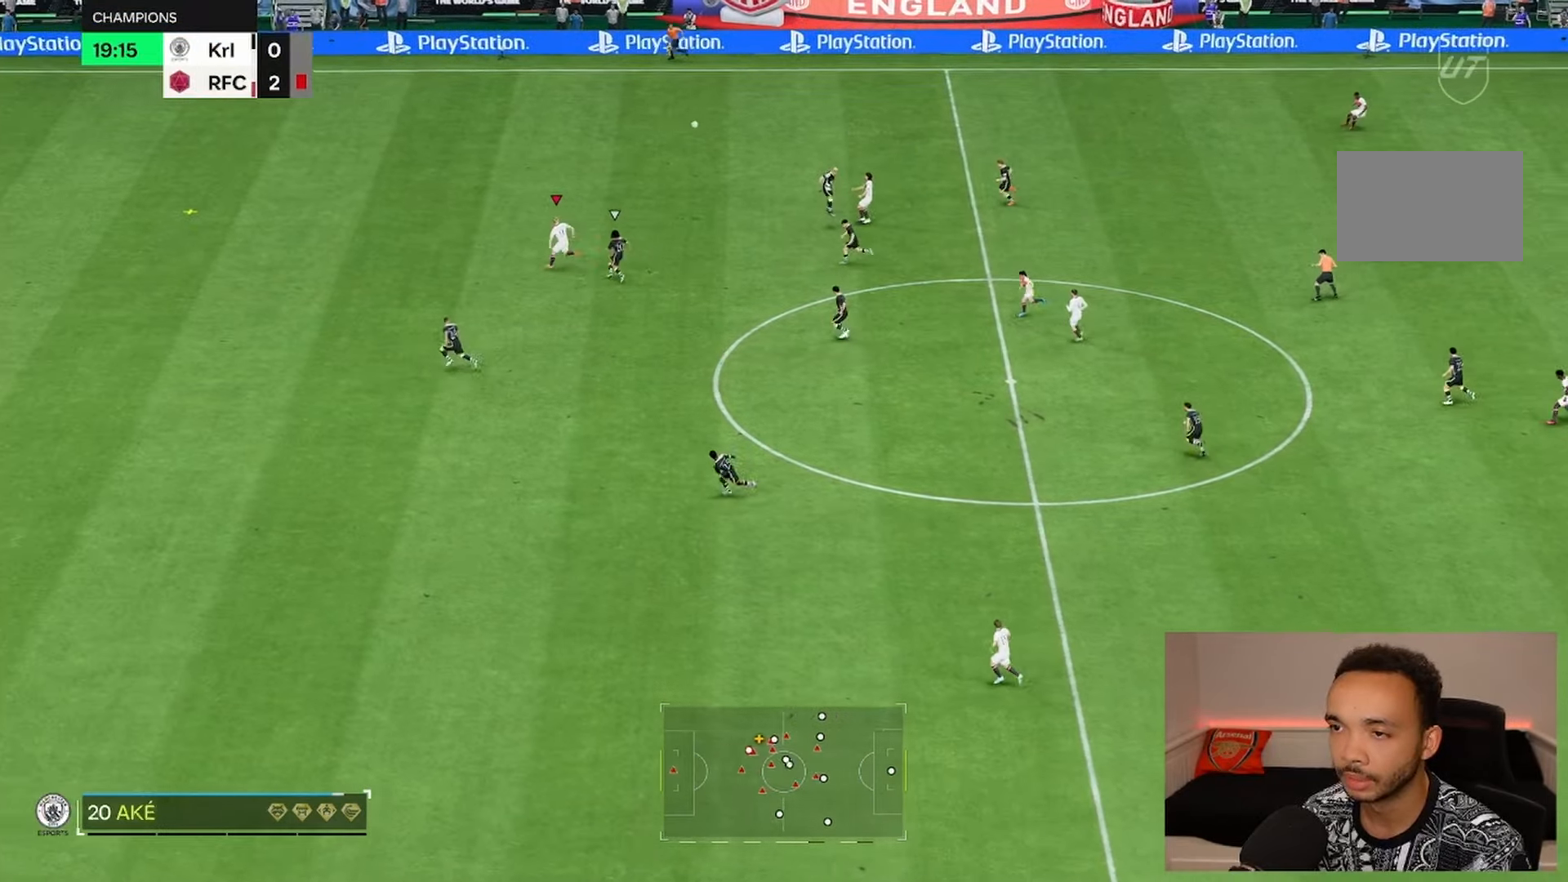
{"dt_ms": 500, "buttons": ["R2"], "left_stick": "left", "right_stick": "center", "events": []}
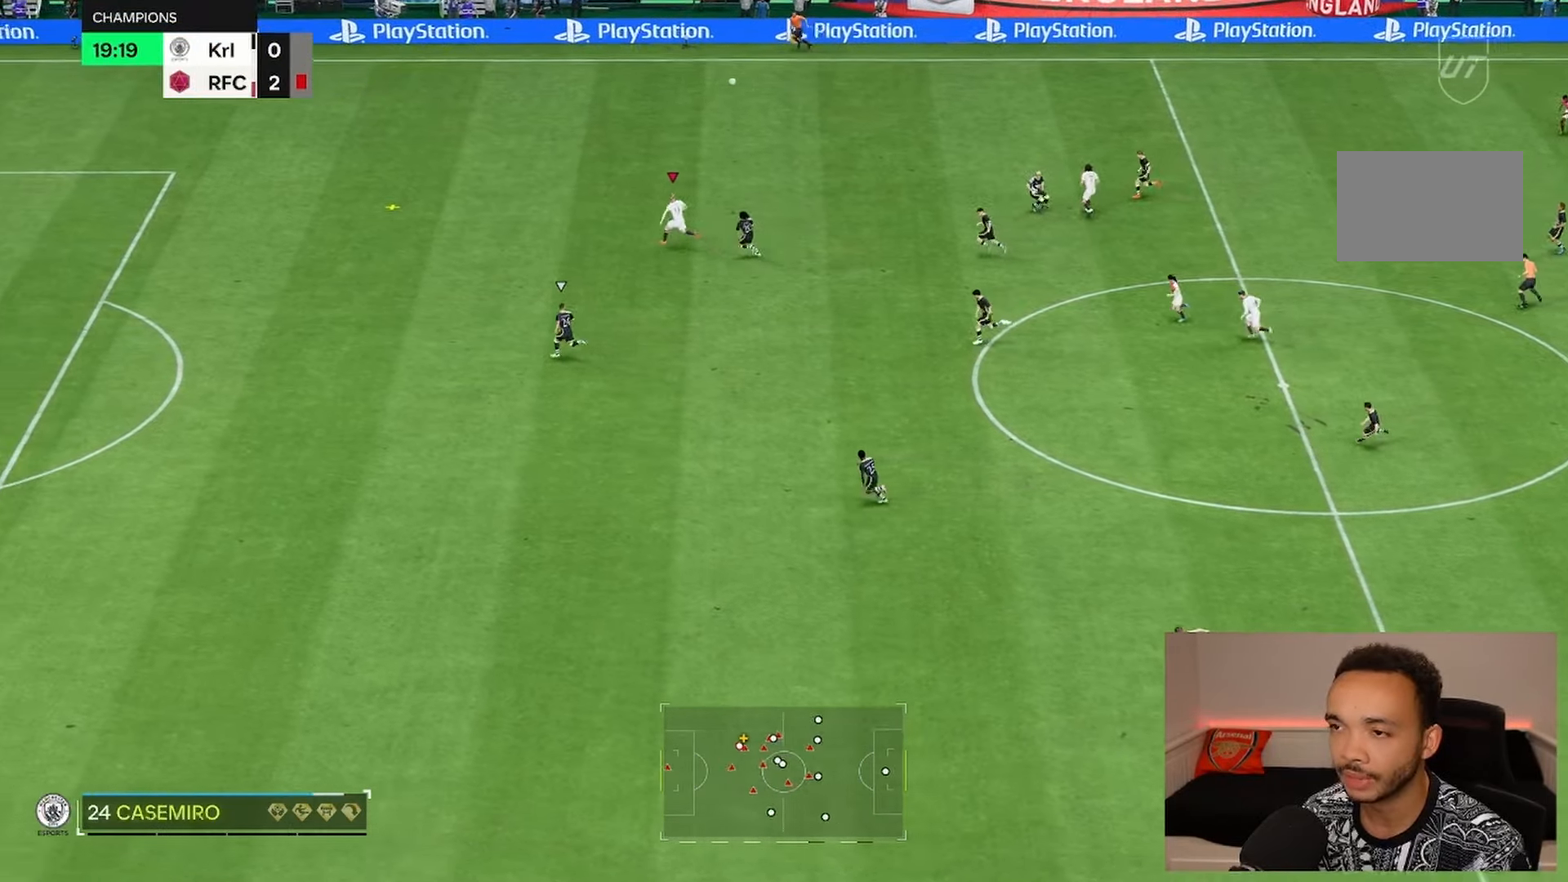
{"dt_ms": 1000, "buttons": ["L1", "R1"], "left_stick": "down-left", "right_stick": "center", "events": [[167, "R2", "up"], [383, "CIRCLE", "down"], [383, "L1", "down"], [417, "R1", "down"], [500, "left_stick", "down-left"], [750, "CIRCLE", "up"]]}
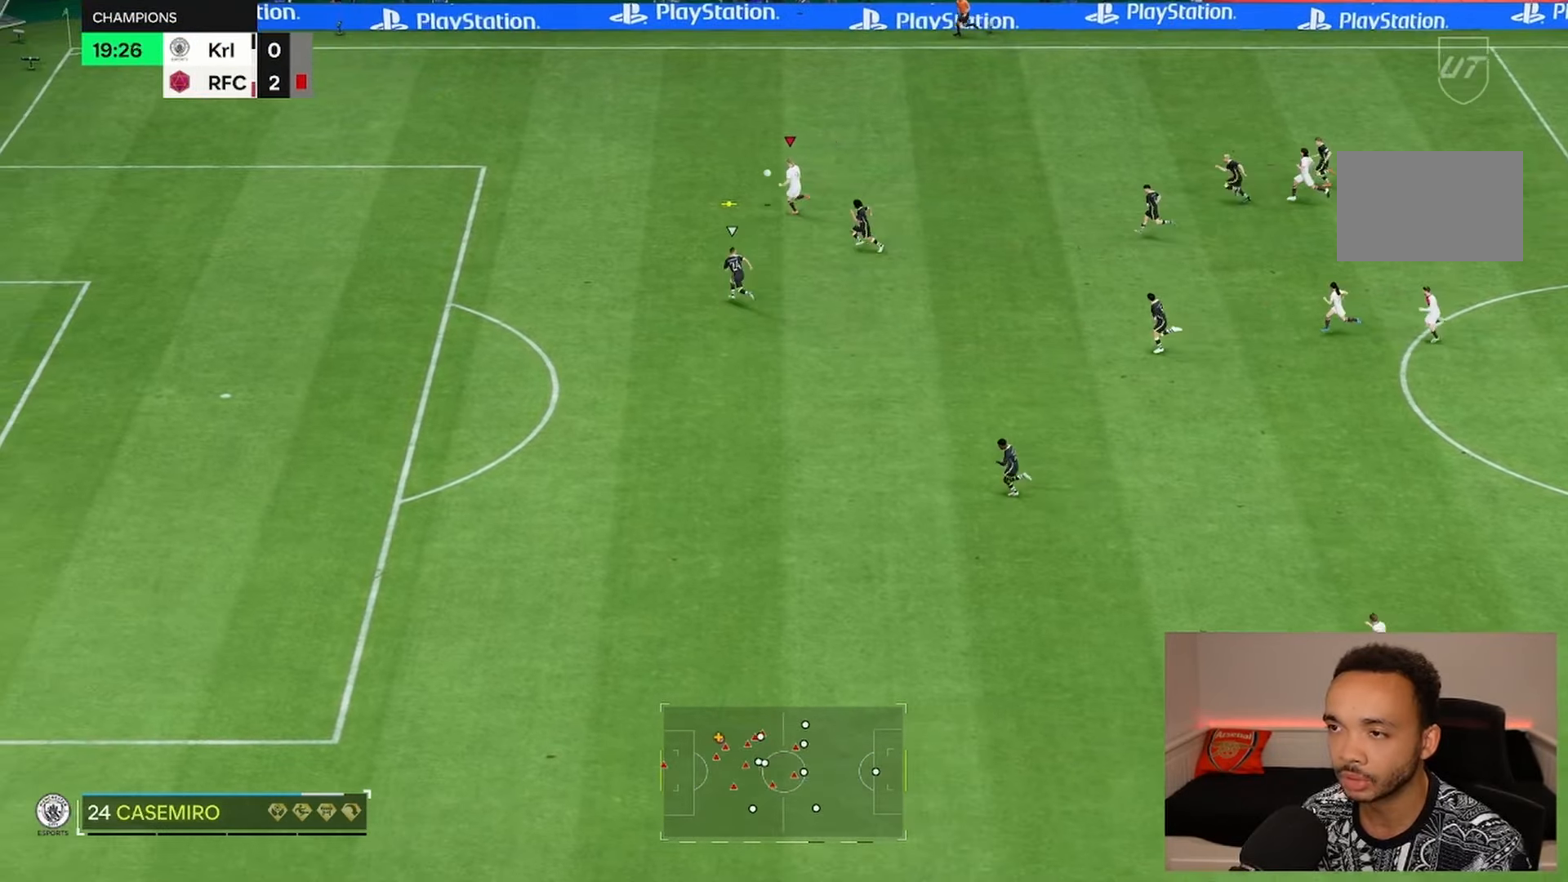
{"dt_ms": 500, "buttons": ["L1", "R1"], "left_stick": "down-left", "right_stick": "center", "events": []}
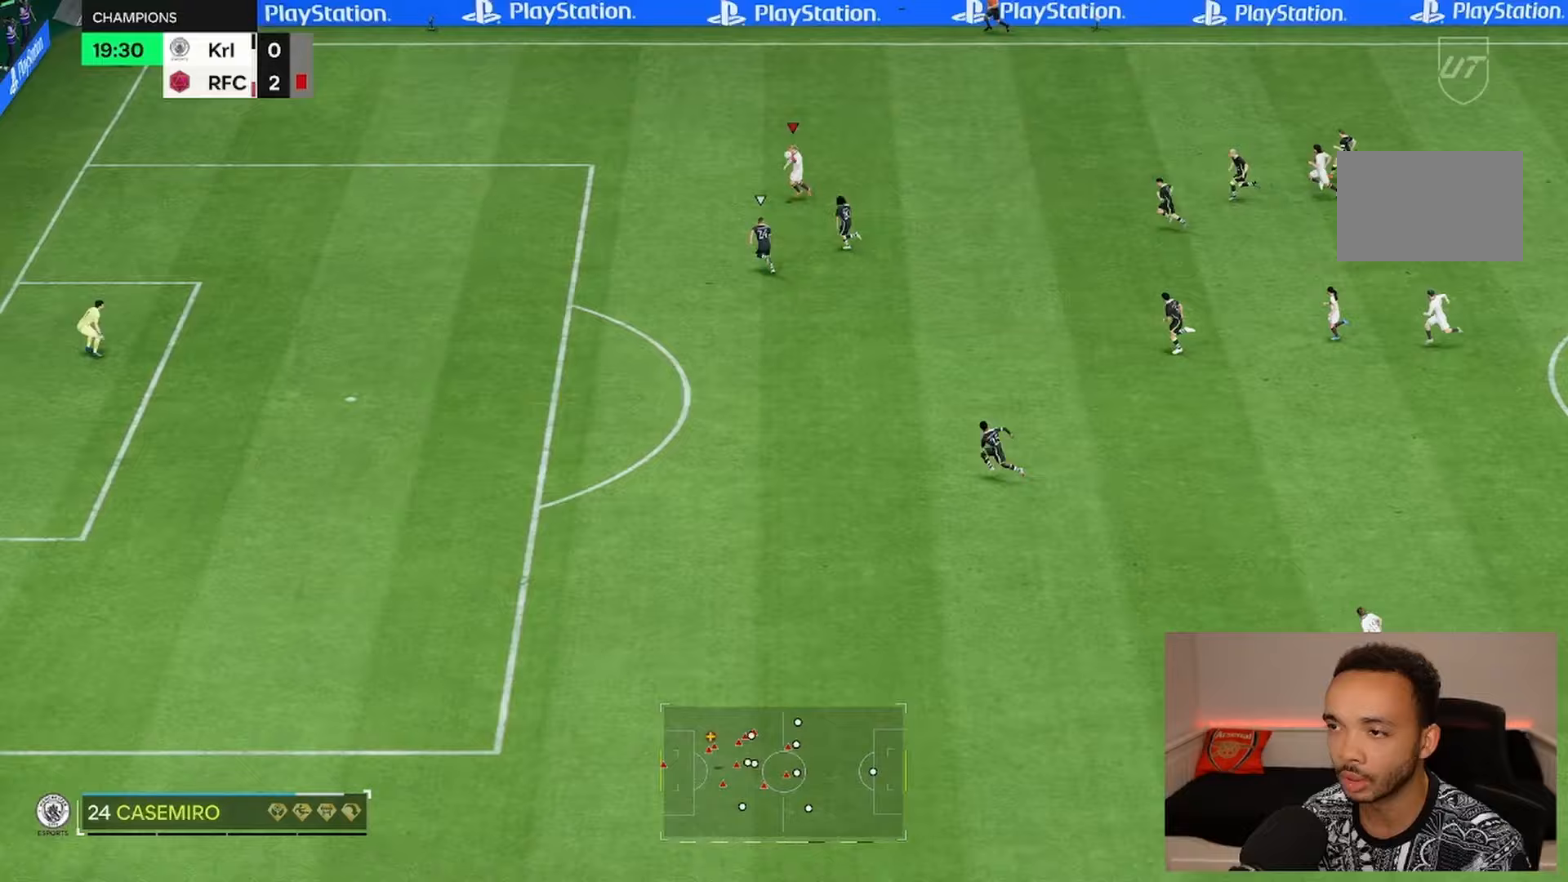
{"dt_ms": 500, "buttons": ["L1", "R1"], "left_stick": "down-left", "right_stick": "center", "events": []}
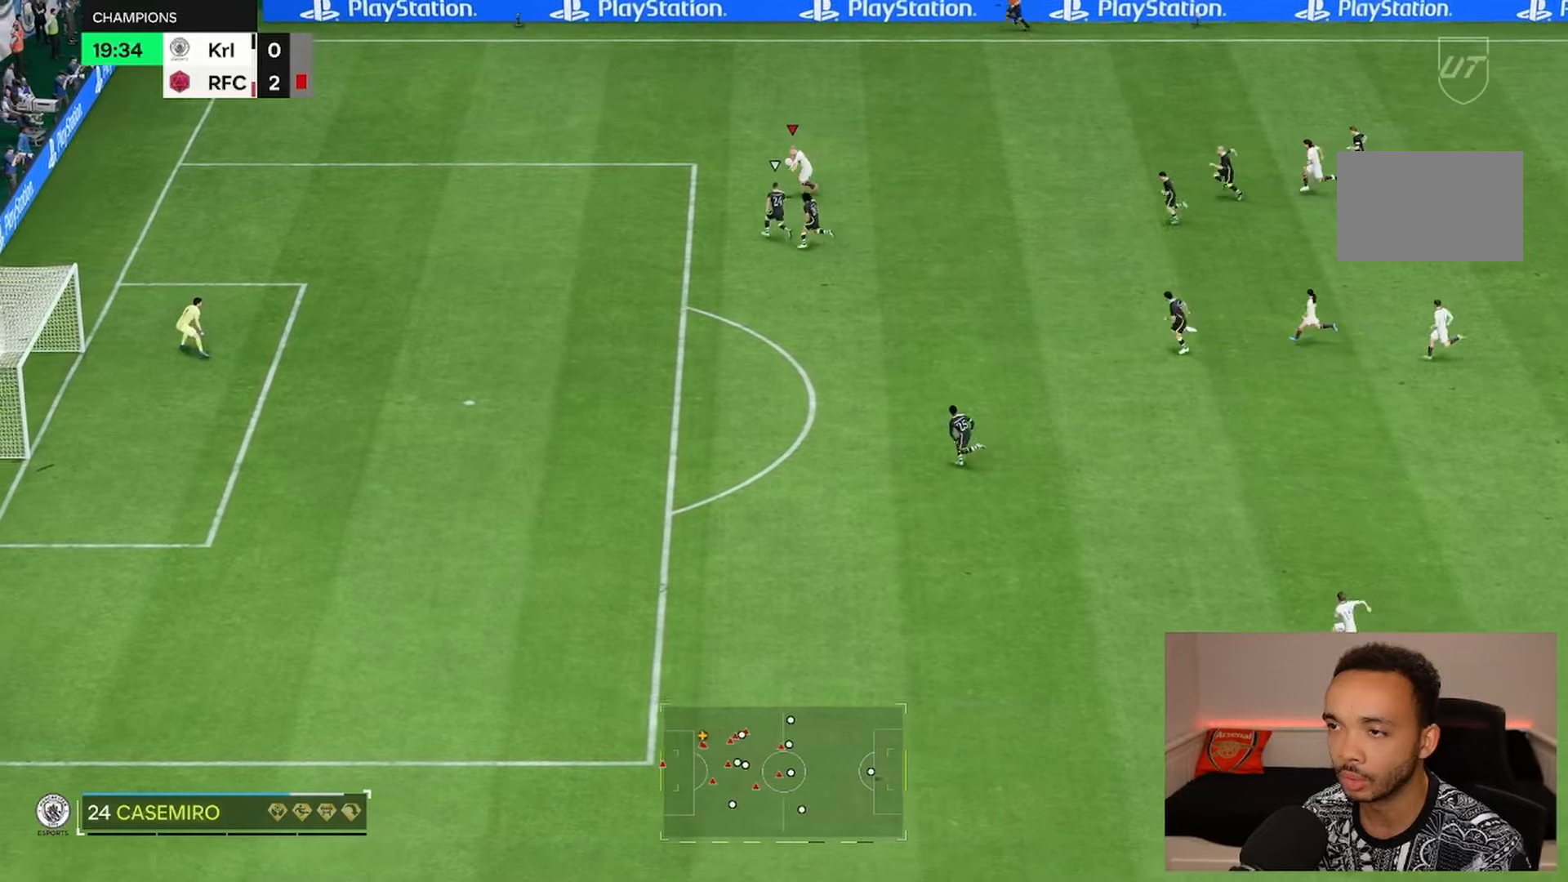
{"dt_ms": 500, "buttons": ["L1", "R1"], "left_stick": "down-left", "right_stick": "center", "events": [[233, "CIRCLE", "down"], [367, "CIRCLE", "up"]]}
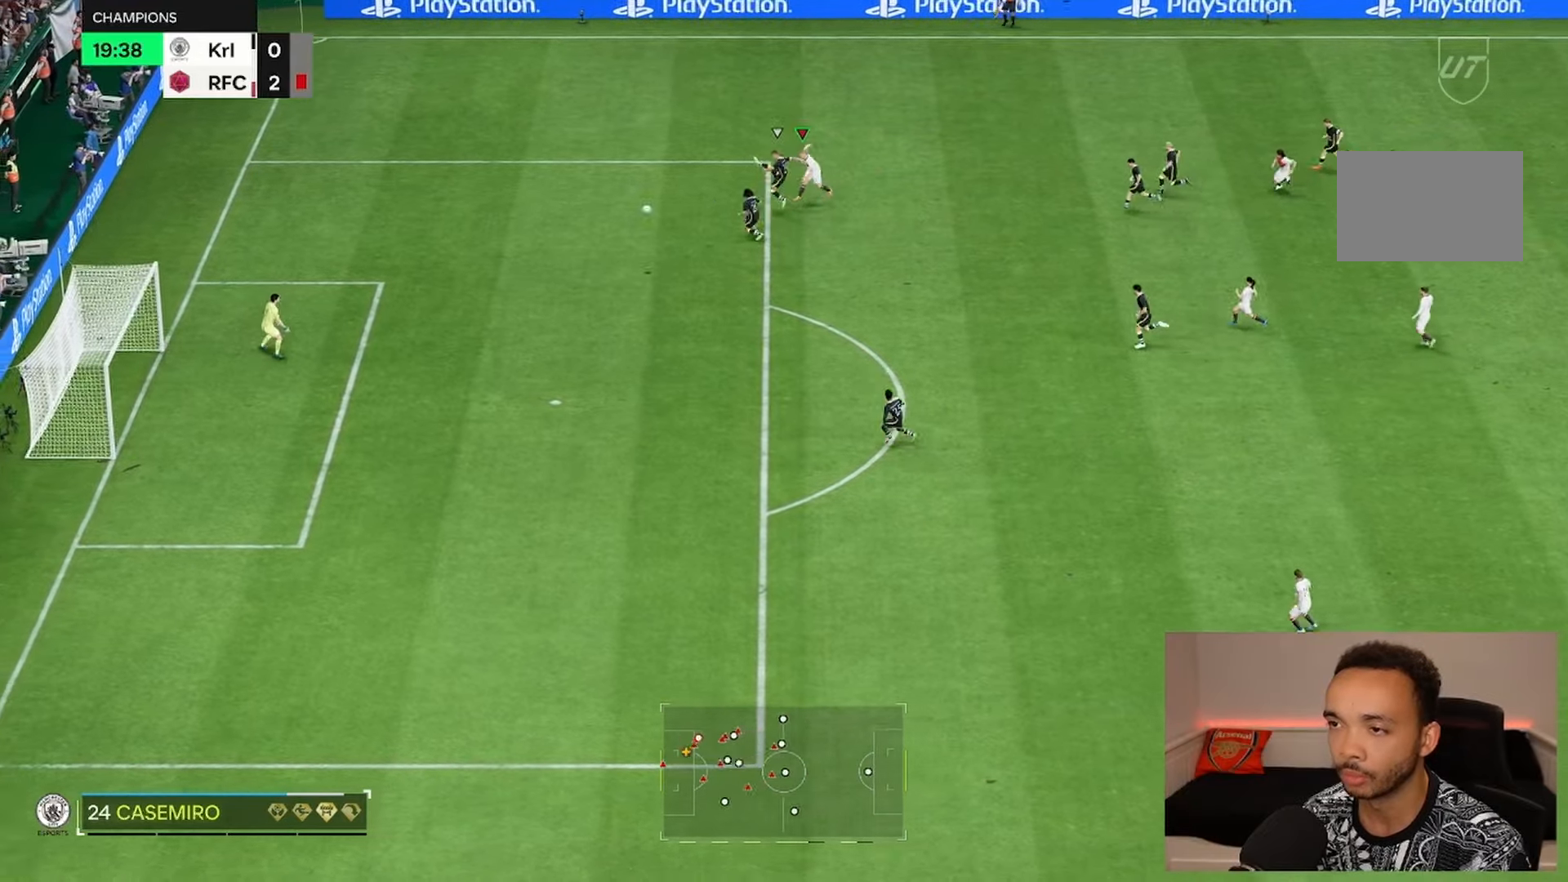
{"dt_ms": 500, "buttons": [], "left_stick": "center", "right_stick": "center", "events": [[267, "L1", "up"], [267, "left_stick", "center"], [300, "R1", "up"]]}
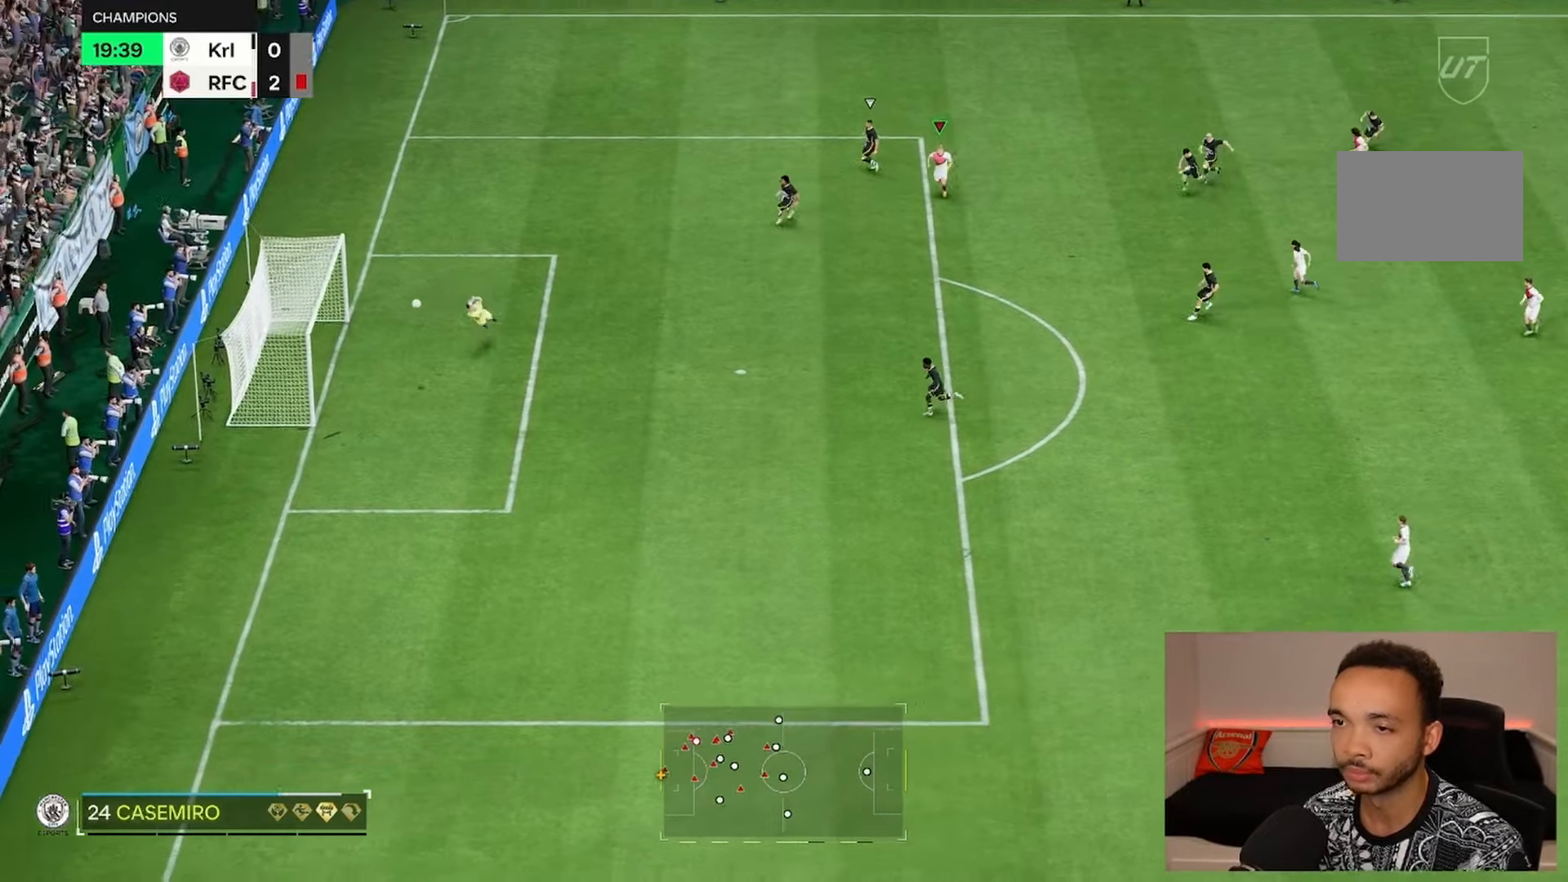
{"dt_ms": 500, "buttons": [], "left_stick": "center", "right_stick": "center", "events": []}
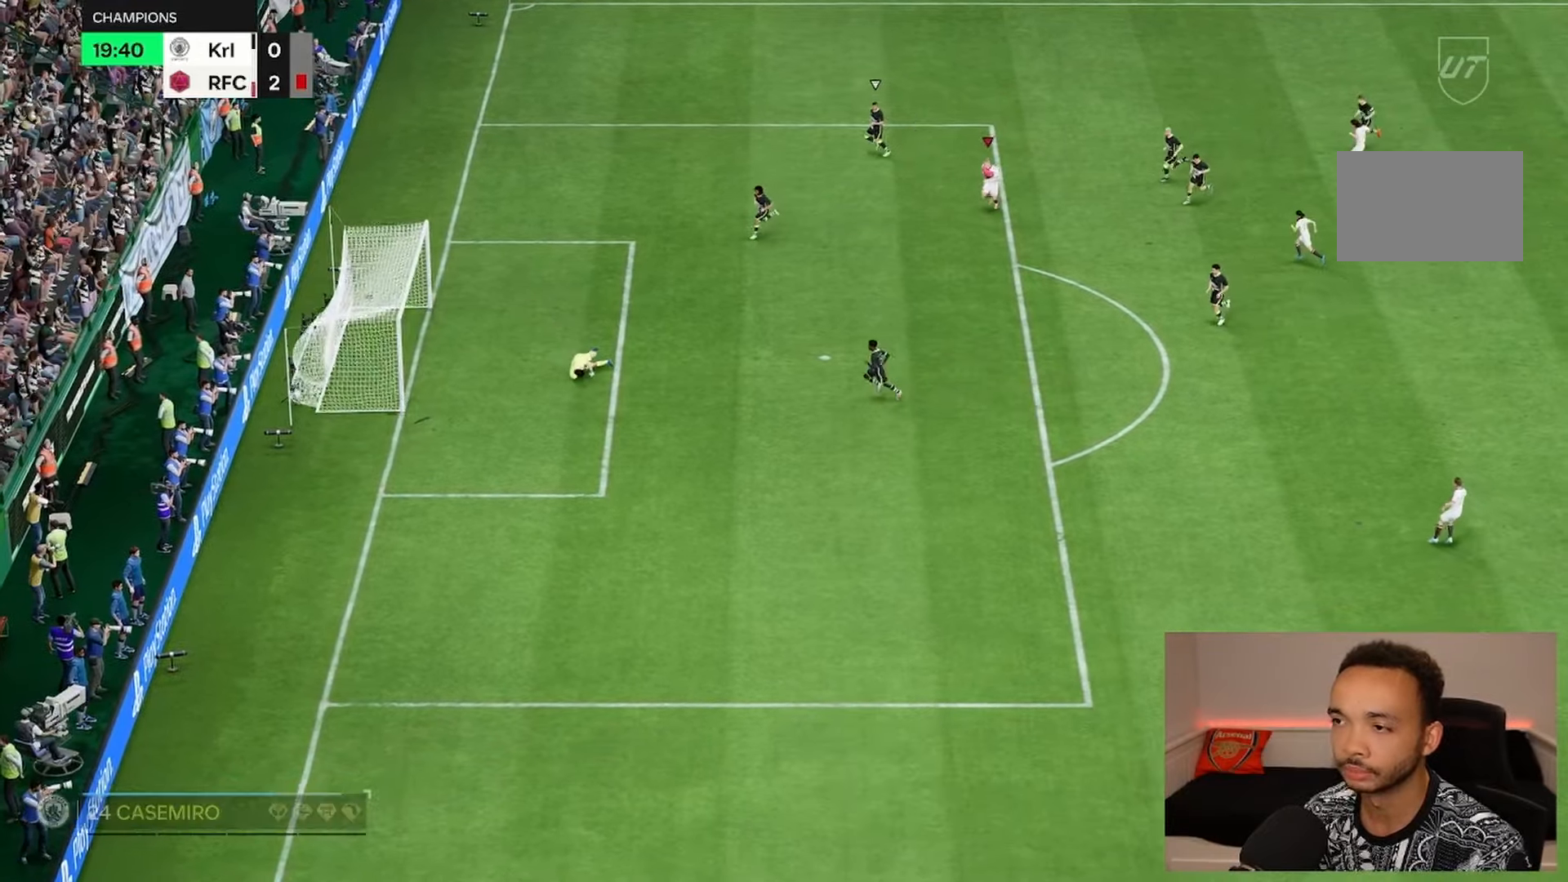
{"dt_ms": 500, "buttons": [], "left_stick": "center", "right_stick": "center", "events": []}
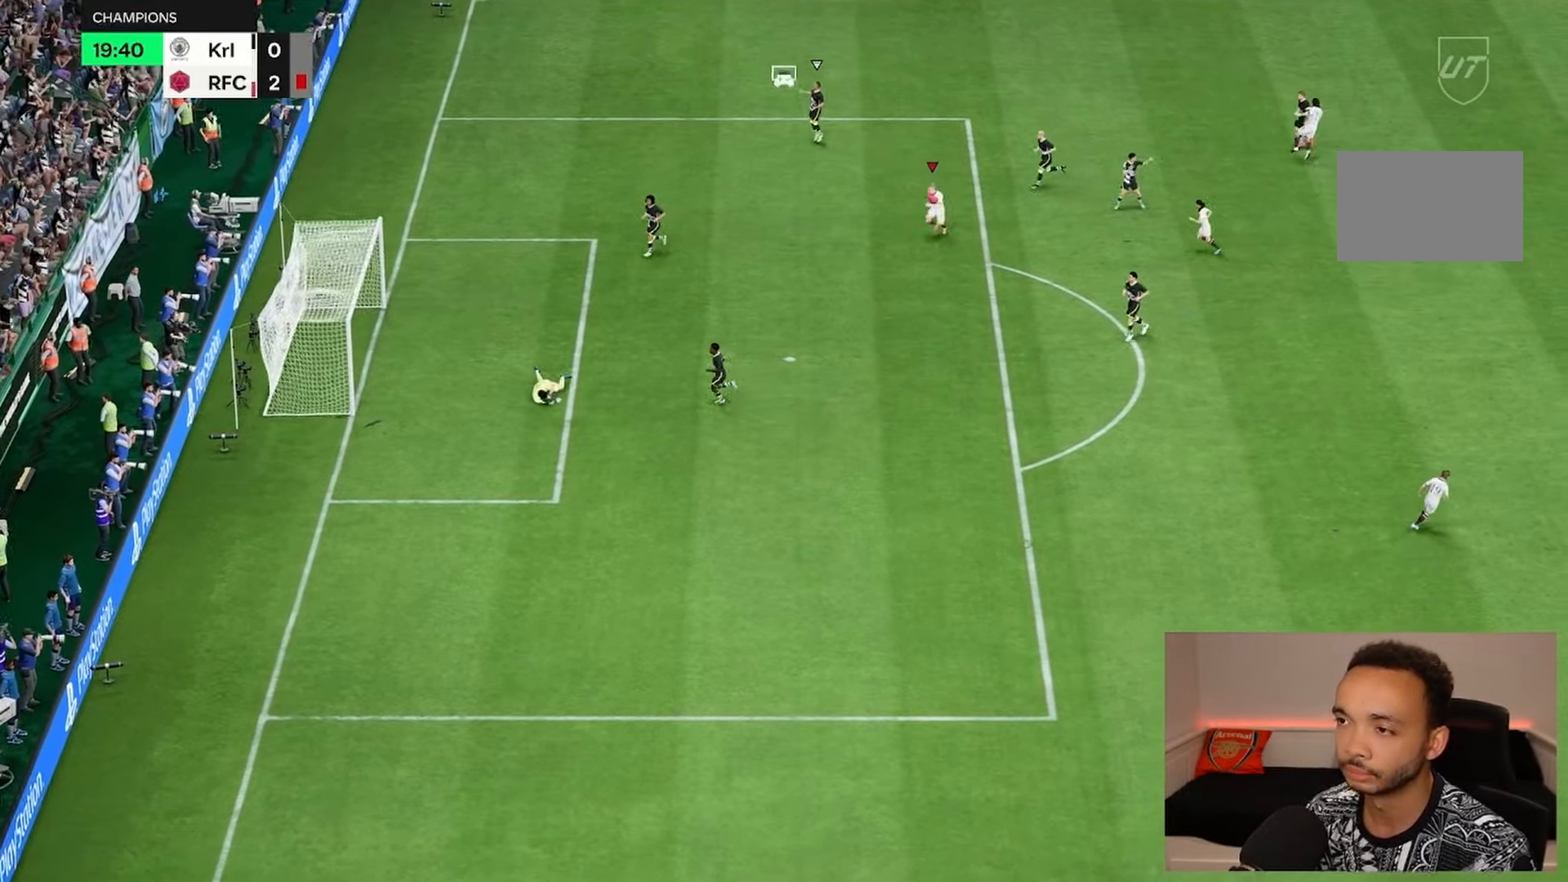
{"dt_ms": 500, "buttons": [], "left_stick": "center", "right_stick": "center", "events": []}
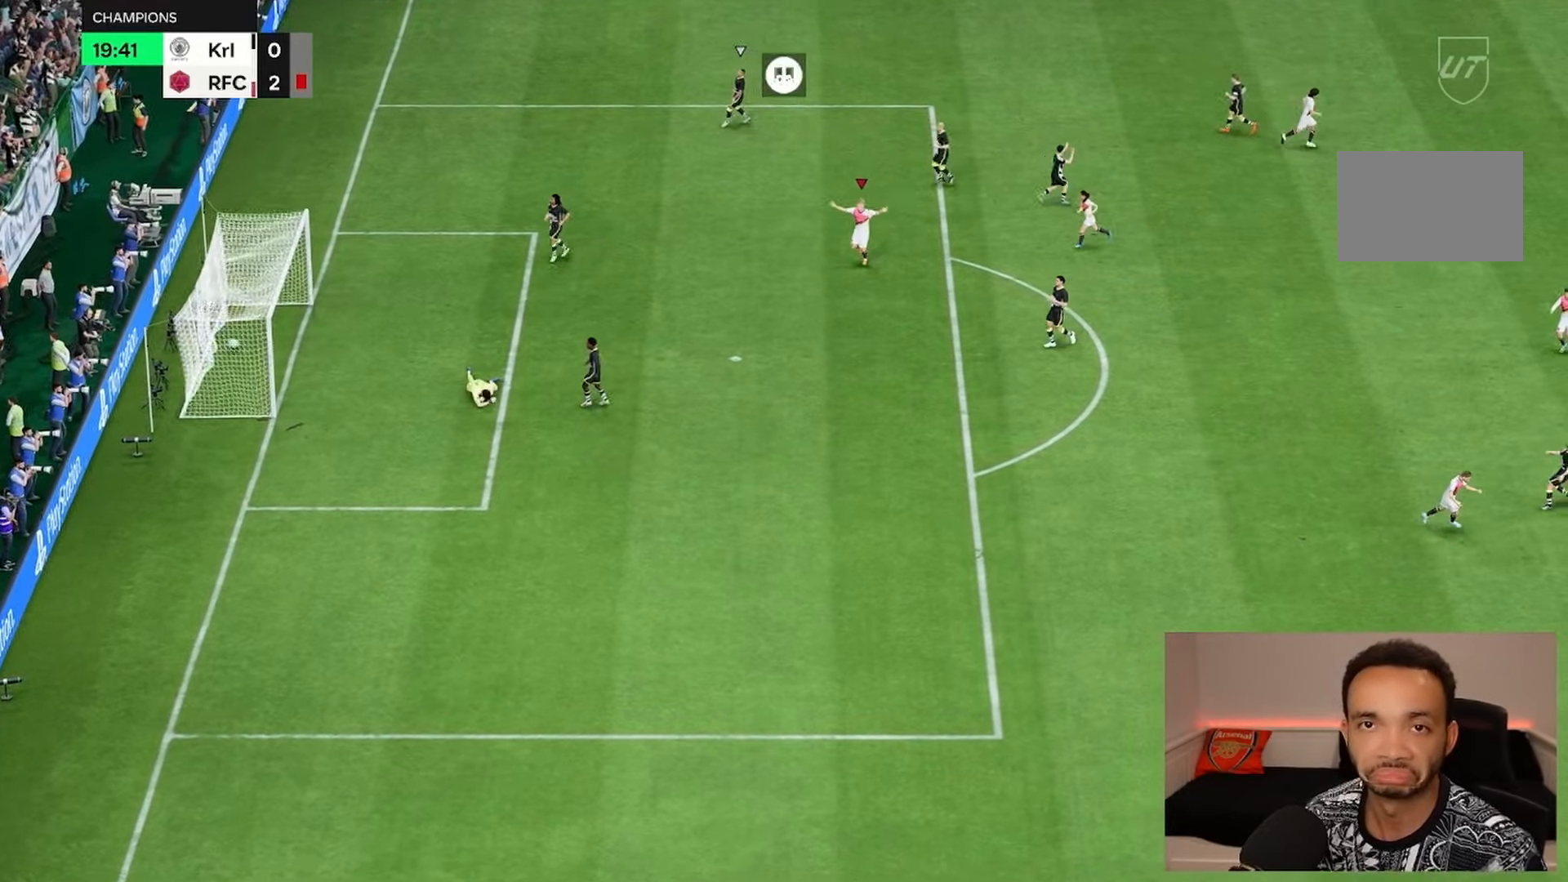
{"dt_ms": 500, "buttons": [], "left_stick": "center", "right_stick": "center", "events": []}
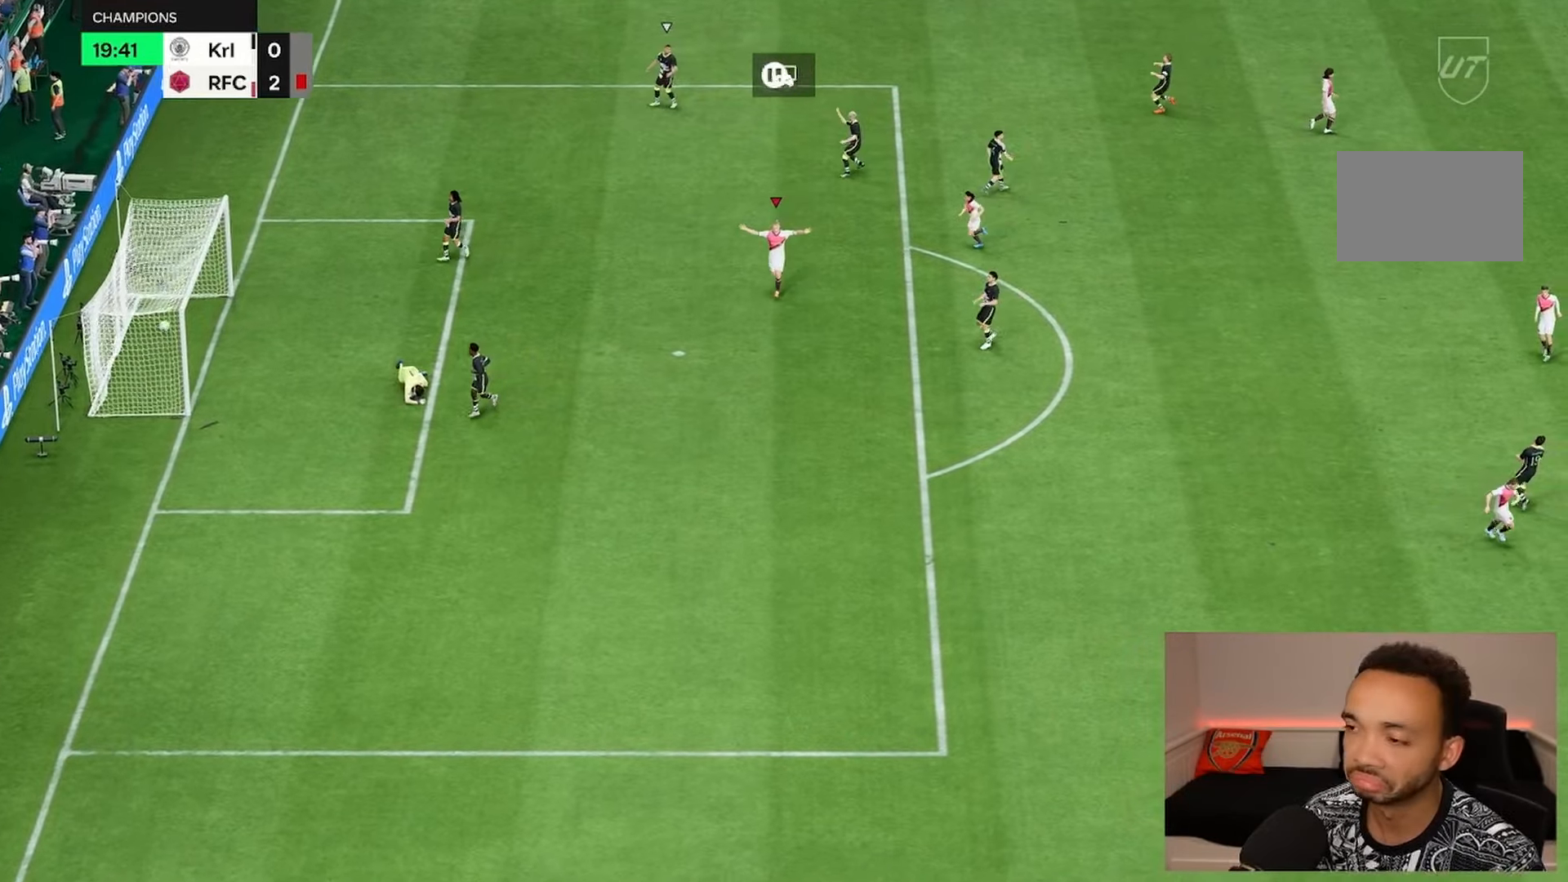
{"dt_ms": 500, "buttons": [], "left_stick": "center", "right_stick": "center", "events": []}